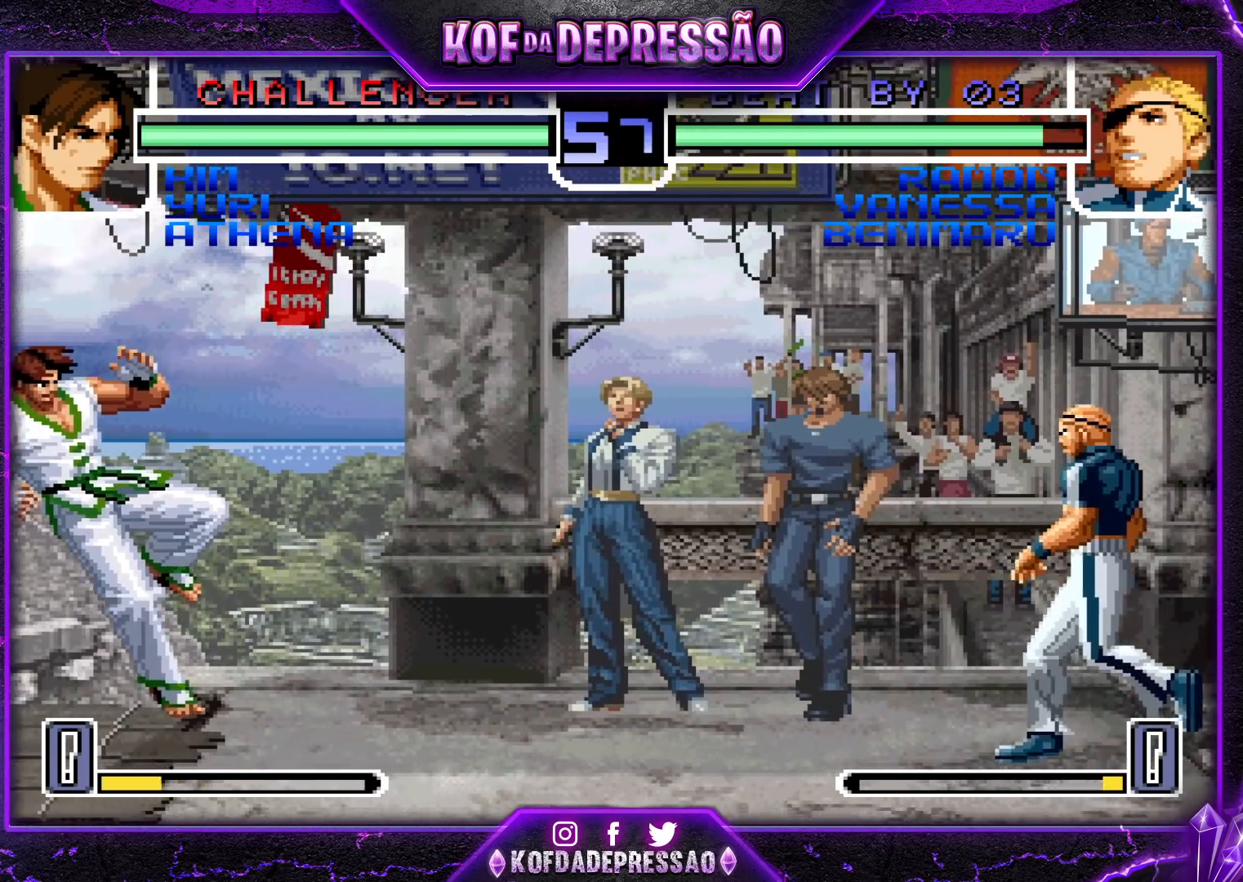
Gameplay with a controller (arcade stick); each line is a JSON object with the inputs held at the frame after it. "events" lists button and stick changes between this image and that frame as [ms after this image, input, new state], when the widget could be followed in between. Not read: L3 R3.
{"buttons": [], "left_stick": "center", "events": [[17, "left_stick", "center"], [167, "left_stick", "left"], [233, "left_stick", "down"], [300, "R1", "down"], [317, "left_stick", "right"], [383, "left_stick", "center"], [450, "R1", "up"]]}
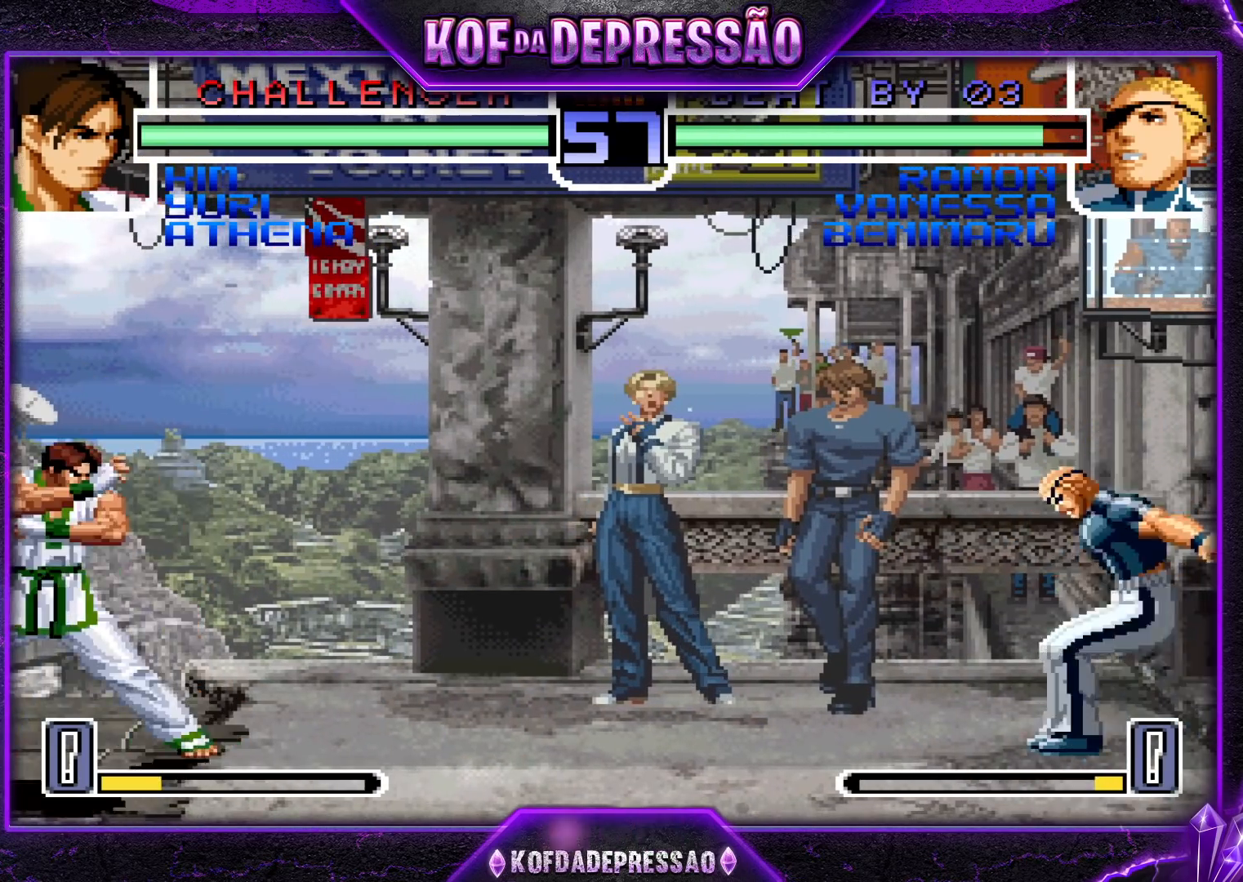
{"buttons": ["R1"], "left_stick": "right", "events": [[50, "left_stick", "down"], [167, "left_stick", "down-right"], [283, "left_stick", "center"], [350, "left_stick", "down"], [450, "R1", "down"], [450, "left_stick", "right"]]}
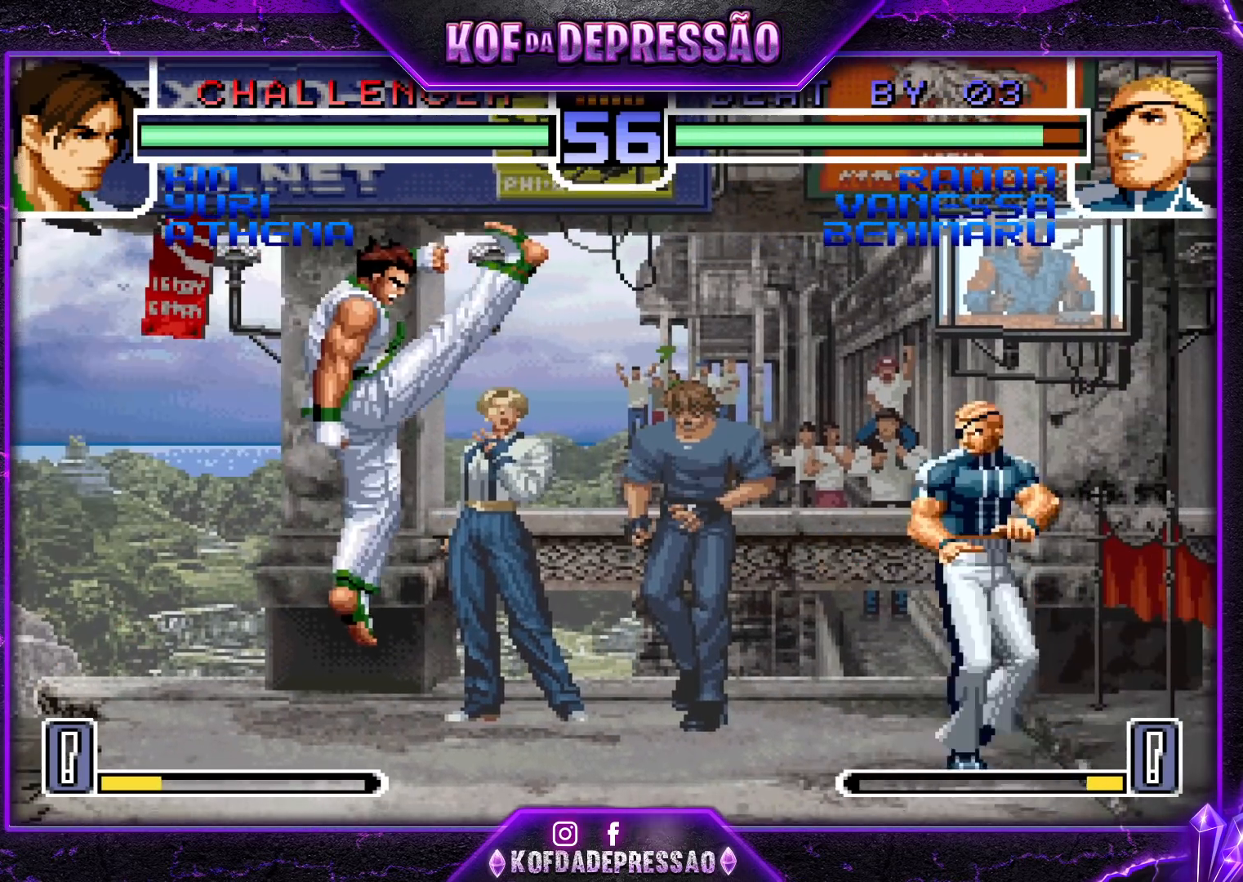
{"buttons": [], "left_stick": "center", "events": [[17, "R1", "up"], [17, "left_stick", "center"], [117, "left_stick", "down"], [183, "left_stick", "up-left"], [450, "left_stick", "center"]]}
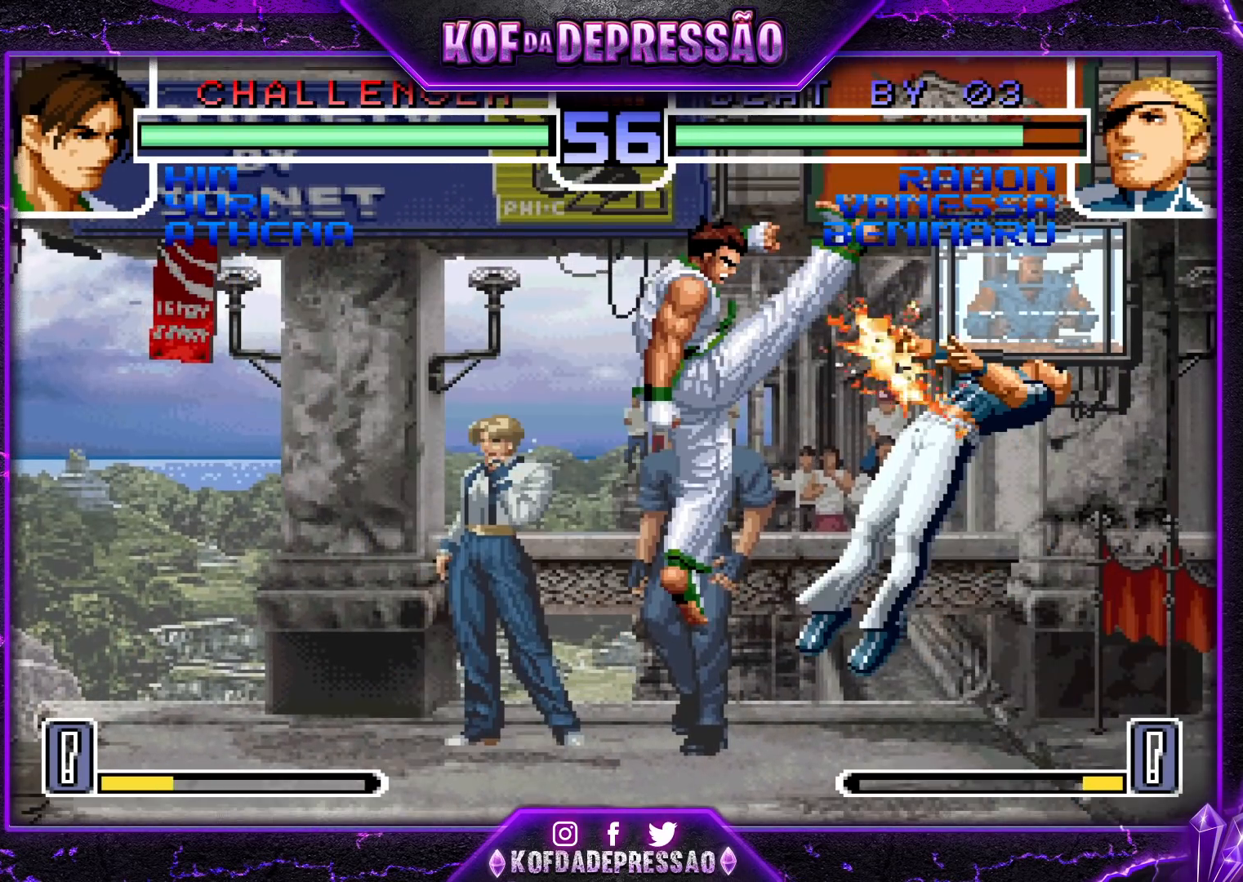
{"buttons": [], "left_stick": "center", "events": [[450, "left_stick", "down"], [500, "left_stick", "center"]]}
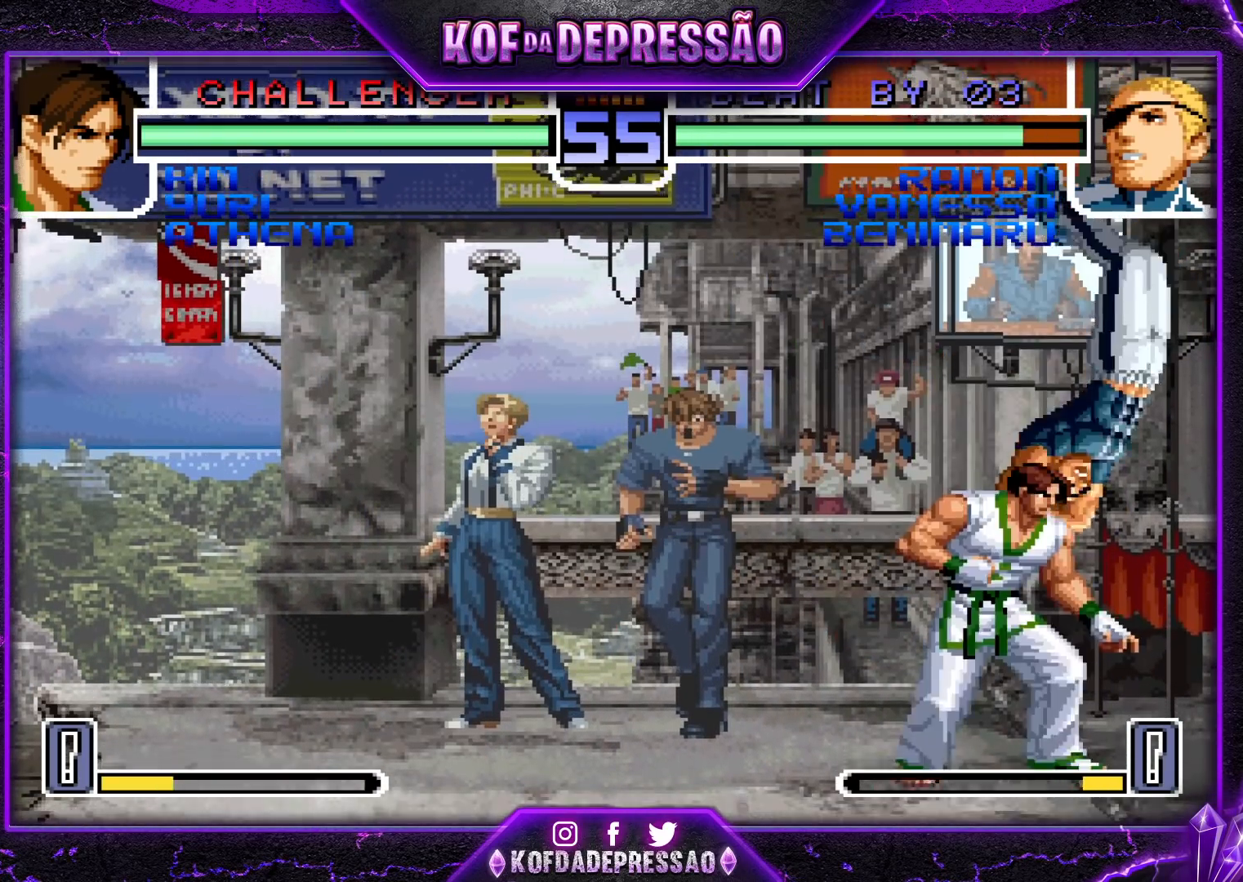
{"buttons": [], "left_stick": "up-left", "events": [[33, "left_stick", "up-left"], [117, "CROSS", "down"], [117, "R1", "down"], [150, "CROSS", "up"], [150, "R1", "up"], [200, "CROSS", "down"], [200, "R1", "down"], [267, "CROSS", "up"], [267, "R1", "up"]]}
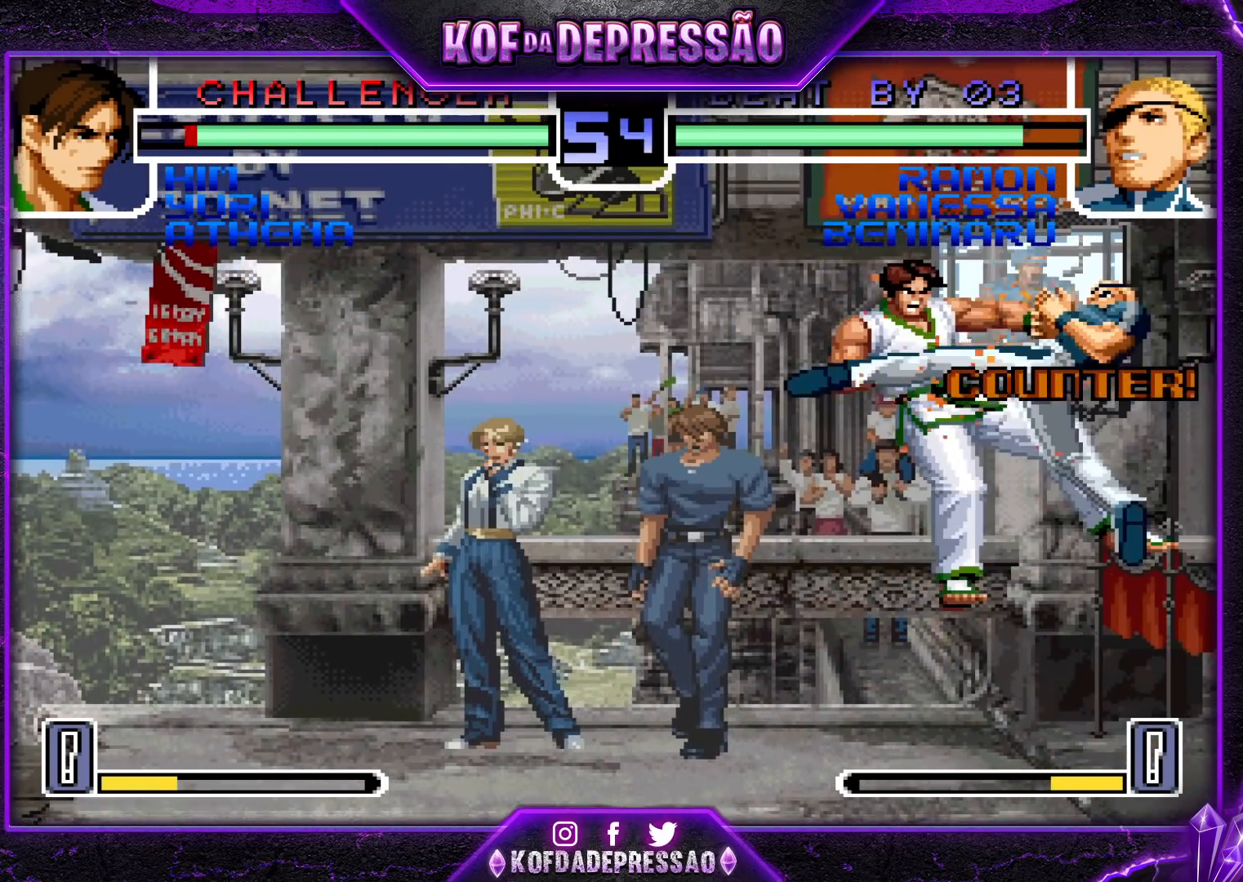
{"buttons": [], "left_stick": "center", "events": [[217, "left_stick", "center"]]}
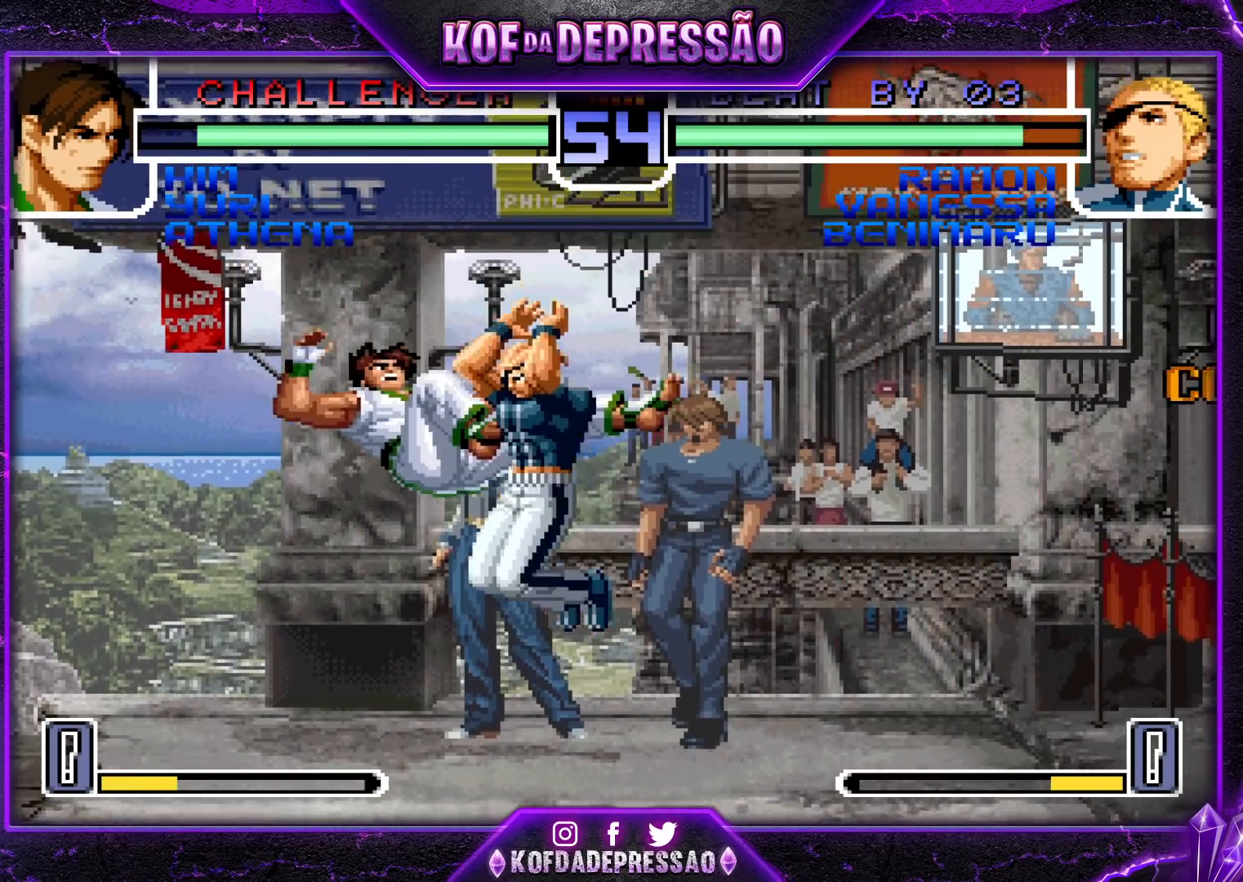
{"buttons": [], "left_stick": "center", "events": [[17, "left_stick", "left"], [350, "left_stick", "center"]]}
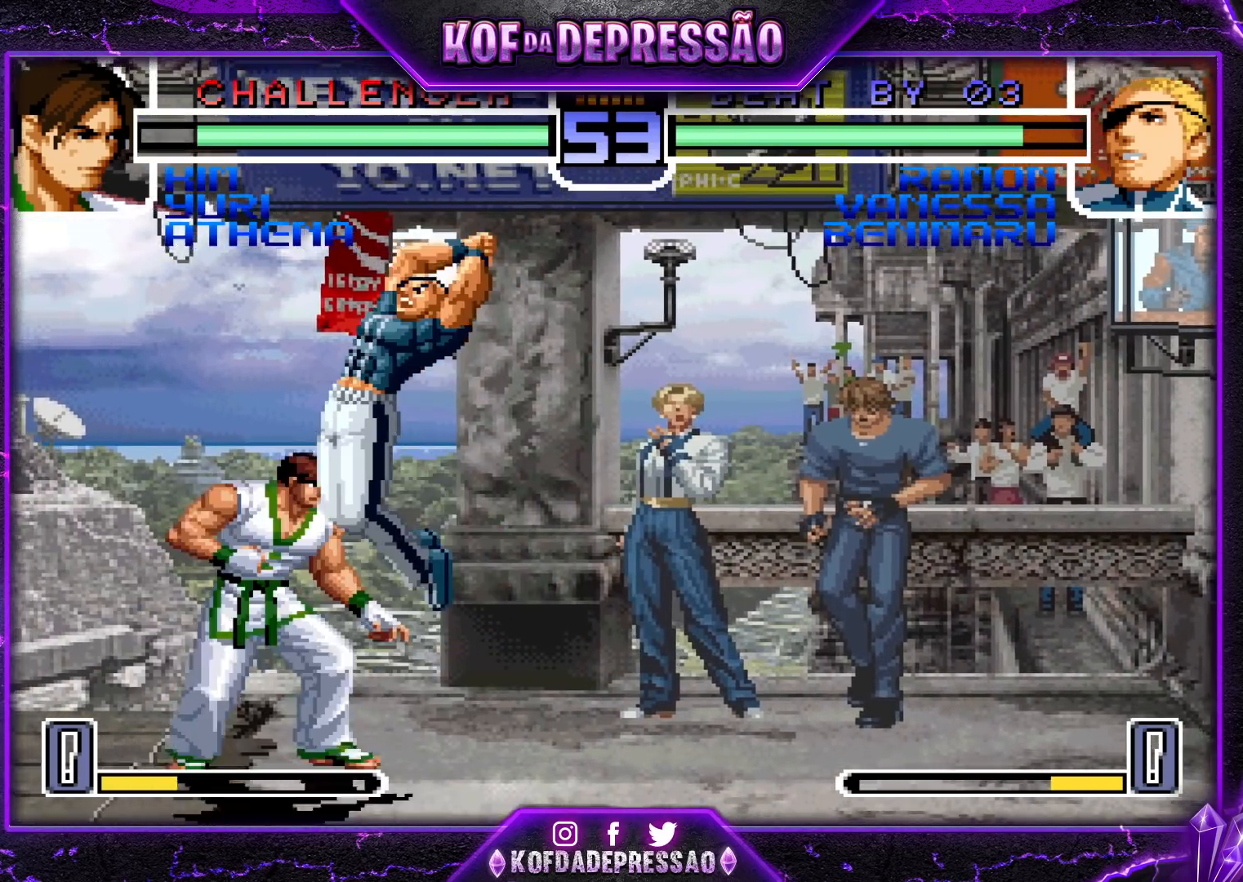
{"buttons": [], "left_stick": "center", "events": [[100, "R1", "down"], [233, "R1", "up"], [367, "left_stick", "right"], [483, "left_stick", "center"]]}
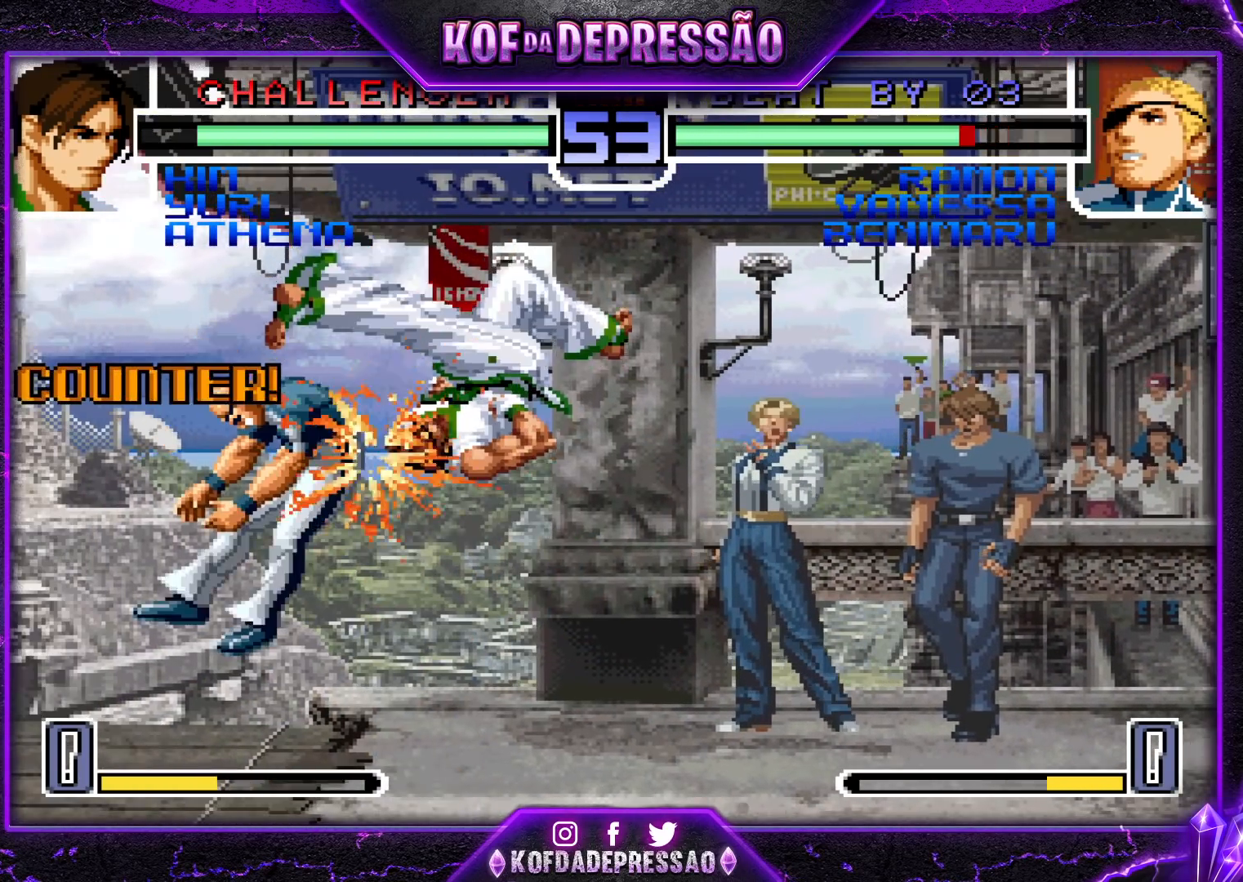
{"buttons": [], "left_stick": "center", "events": [[33, "left_stick", "right"], [333, "left_stick", "center"]]}
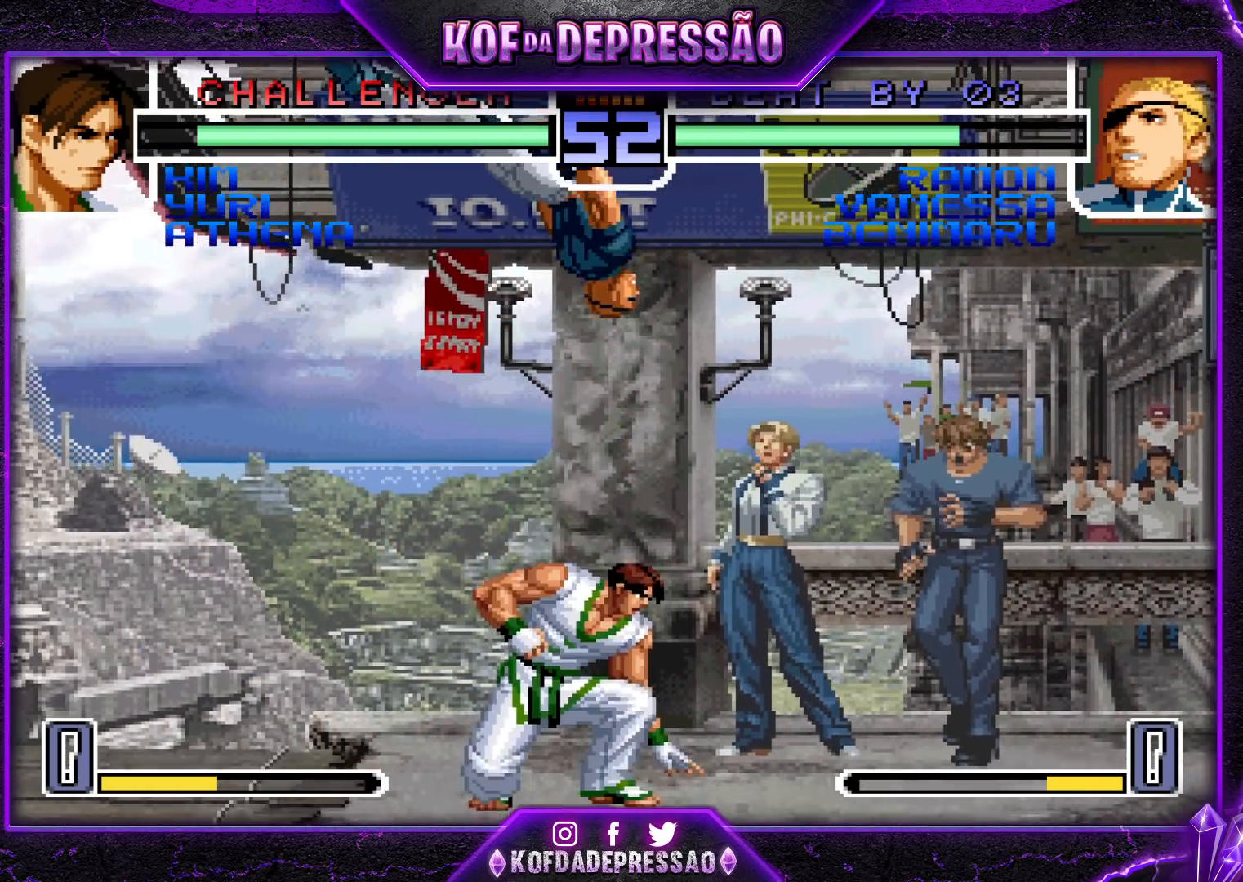
{"buttons": [], "left_stick": "up-left", "events": [[183, "SQUARE", "down"], [183, "TRIANGLE", "down"], [250, "SQUARE", "up"], [250, "TRIANGLE", "up"], [400, "left_stick", "down"], [483, "left_stick", "up-left"]]}
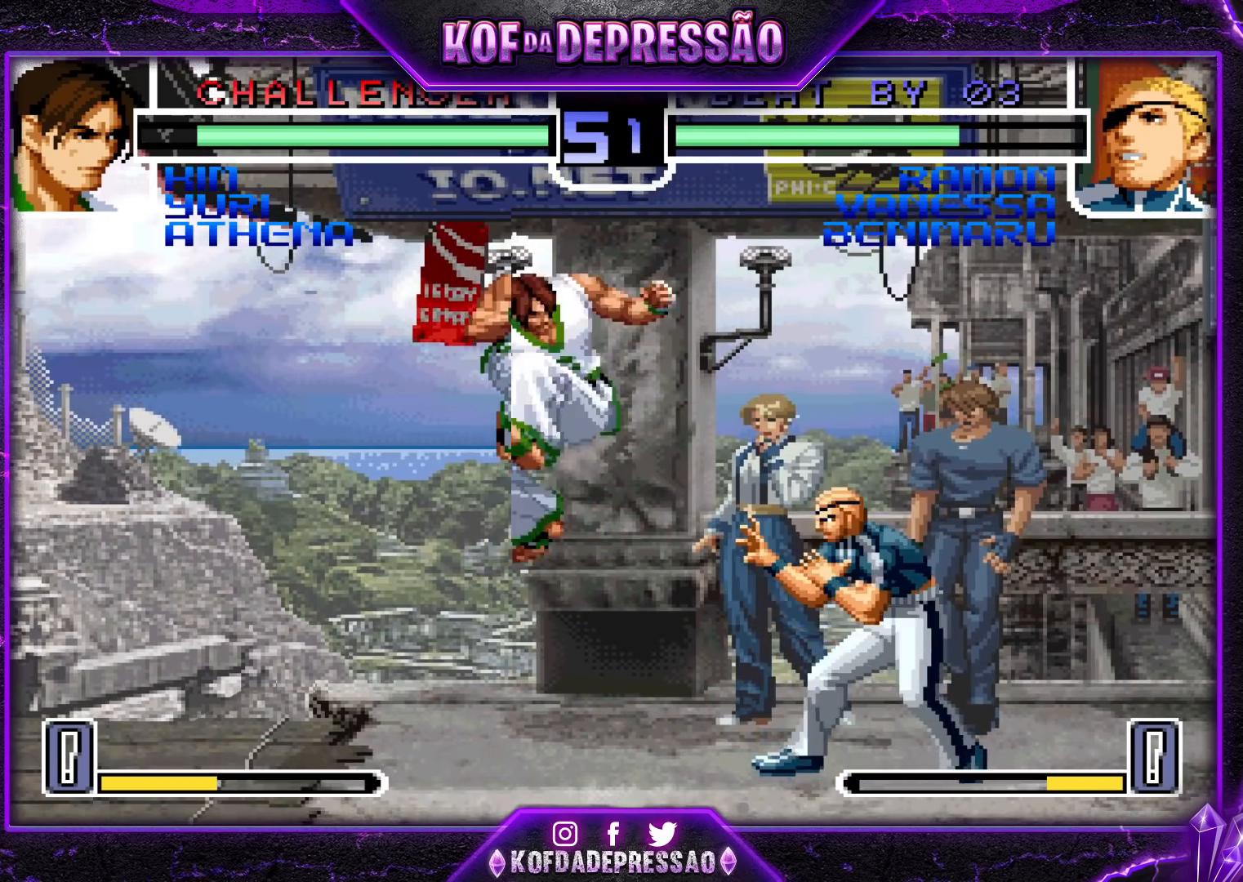
{"buttons": [], "left_stick": "center", "events": [[100, "CROSS", "down"], [100, "R1", "down"], [167, "CROSS", "up"], [167, "R1", "up"], [483, "left_stick", "center"]]}
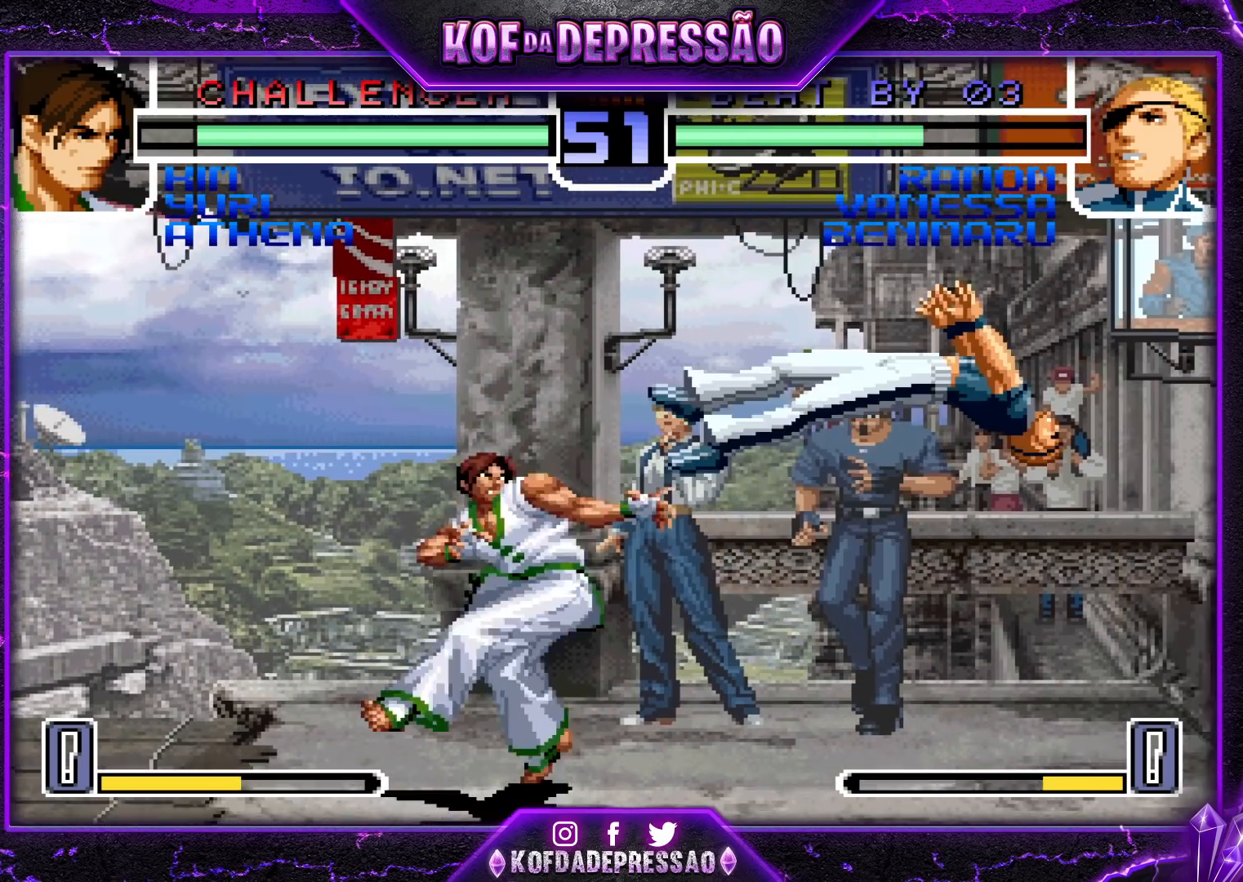
{"buttons": [], "left_stick": "down-right", "events": [[50, "left_stick", "down-right"]]}
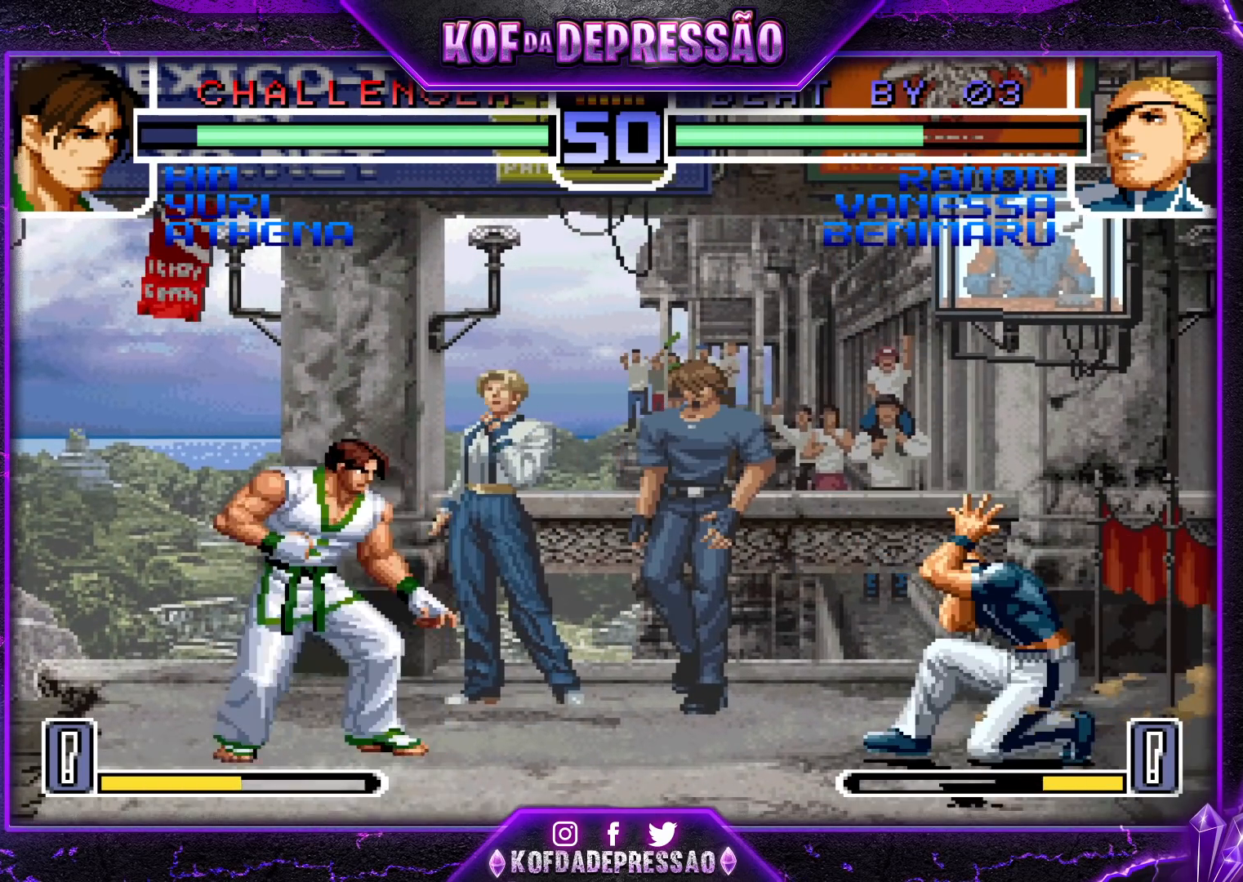
{"buttons": [], "left_stick": "down-right", "events": [[350, "CROSS", "down"], [450, "CROSS", "up"]]}
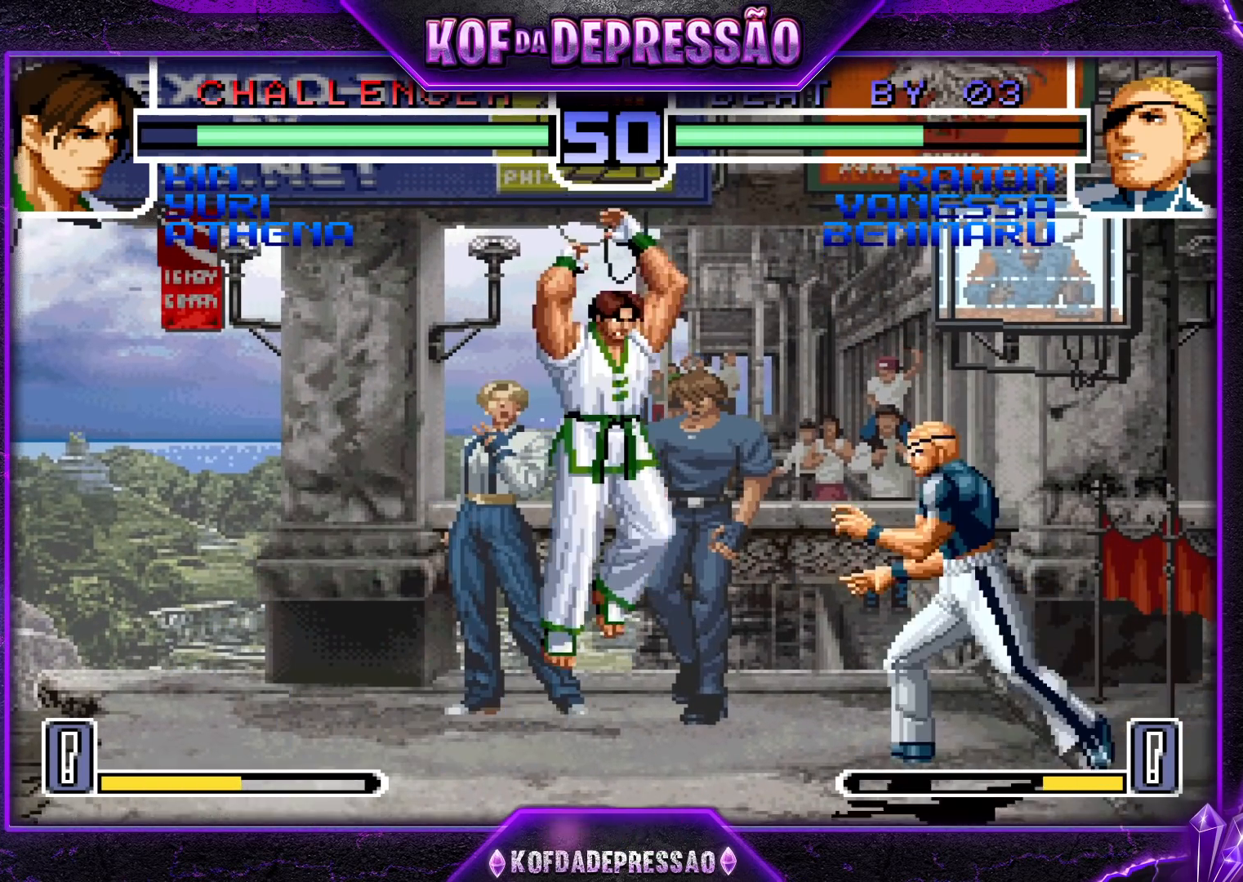
{"buttons": [], "left_stick": "down-right", "events": [[283, "left_stick", "right"], [350, "R1", "down"], [450, "R1", "up"], [500, "left_stick", "down-right"]]}
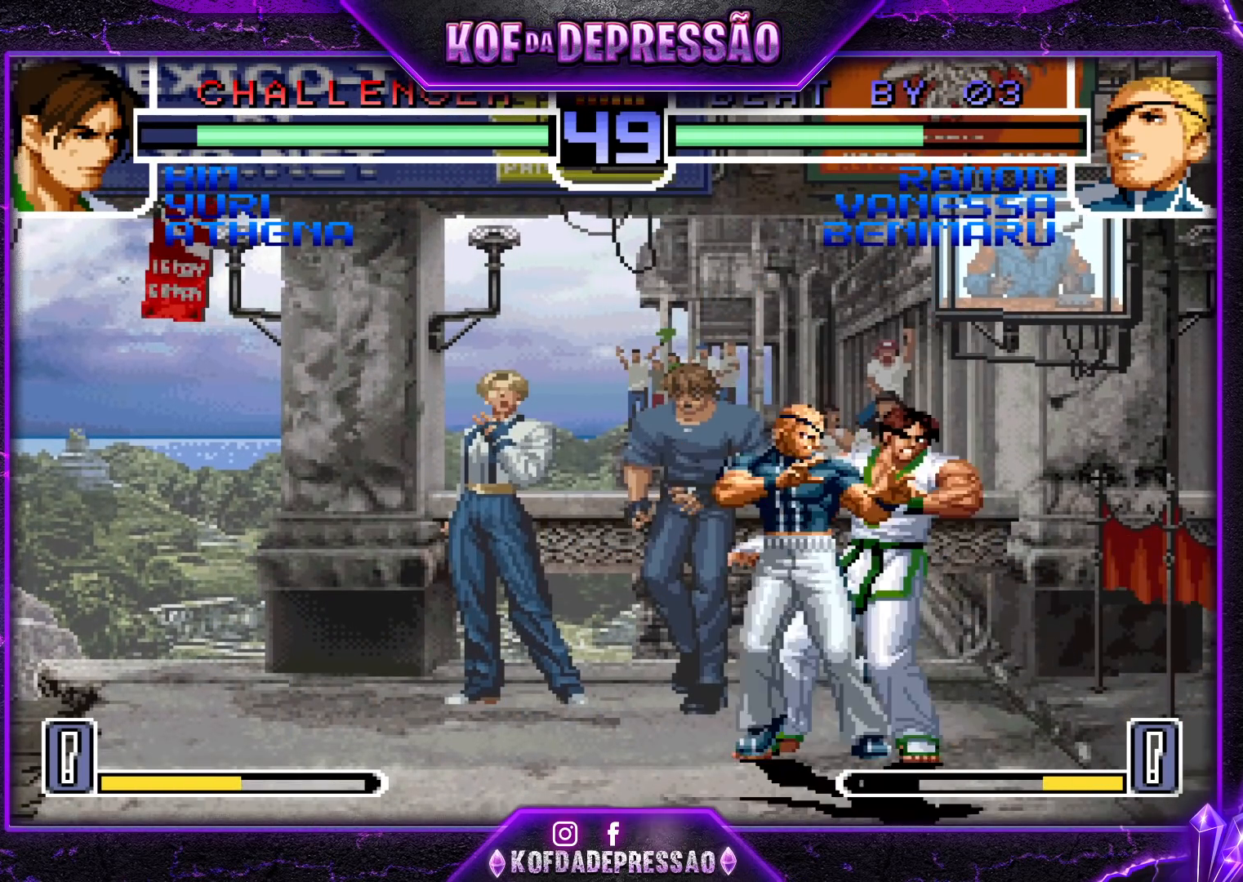
{"buttons": ["SQUARE", "TRIANGLE", "R1"], "left_stick": "center", "events": [[50, "TRIANGLE", "down"], [200, "TRIANGLE", "up"], [467, "R1", "down"], [483, "TRIANGLE", "down"], [483, "left_stick", "center"], [500, "SQUARE", "down"]]}
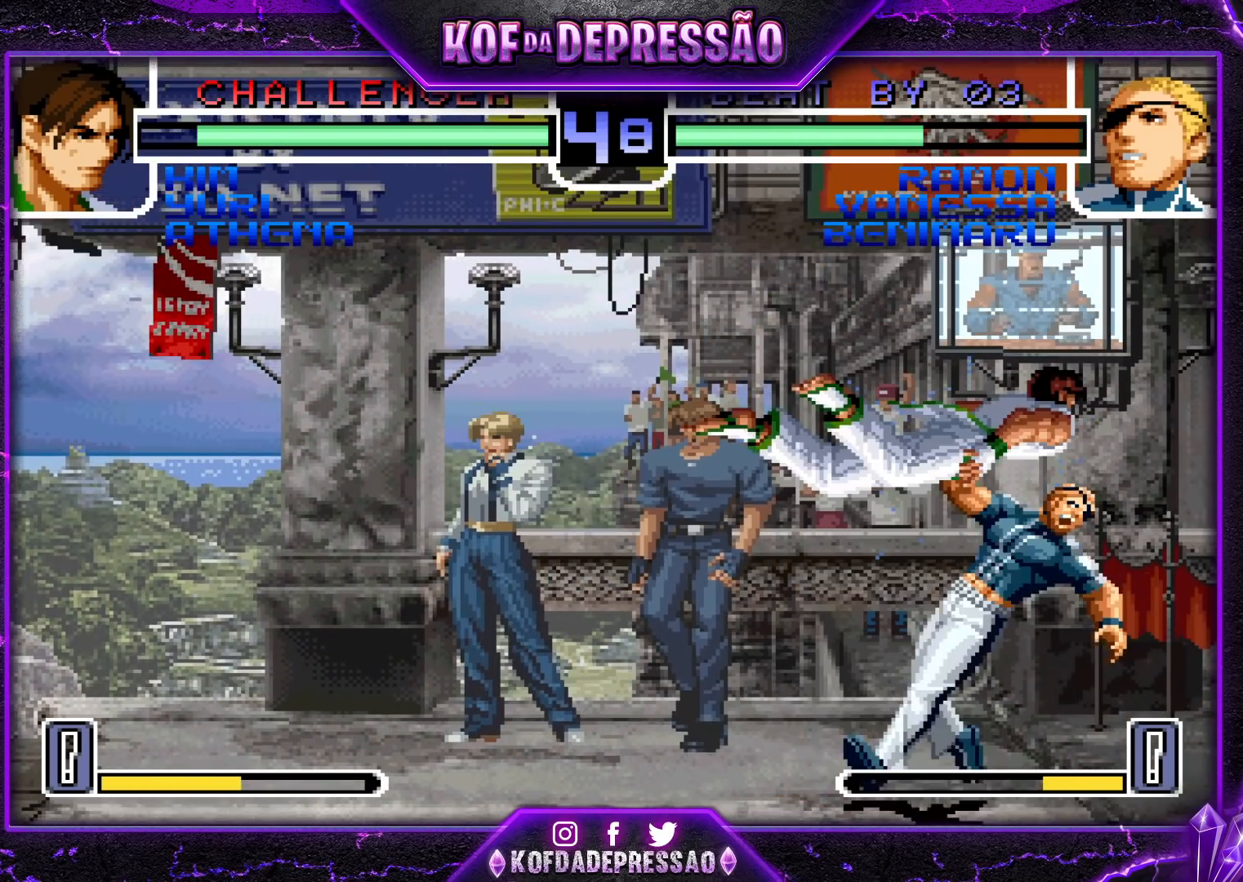
{"buttons": [], "left_stick": "center", "events": [[17, "CROSS", "down"], [33, "CROSS", "up"], [67, "TRIANGLE", "up"], [83, "SQUARE", "up"], [100, "CROSS", "down"], [117, "SQUARE", "down"], [117, "TRIANGLE", "down"], [250, "CROSS", "up"], [250, "R1", "up"], [250, "SQUARE", "up"], [300, "TRIANGLE", "up"]]}